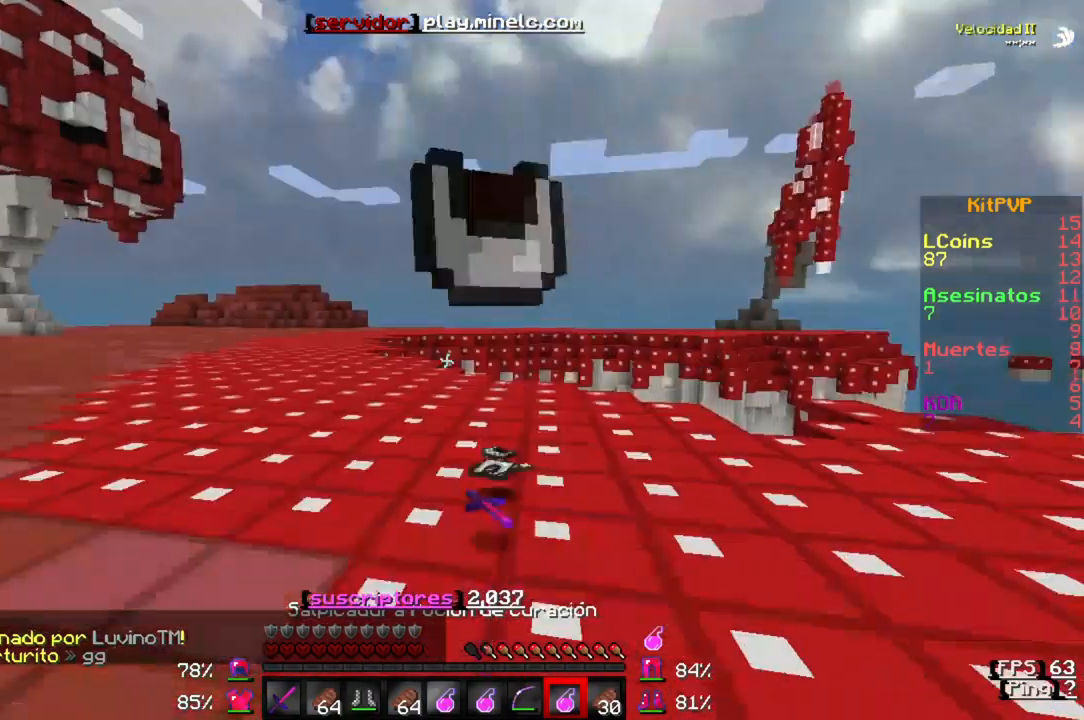
Gameplay with keyboard; each line is a JSON object with the keys held at the frame after it. "events" lists presses ("down") and releases ("up") of "a", "d", "s" and "w" between this image and that frame as [ms after this image, input, new state], when the widget could be followed in between. No other keys are recorded. Mouse input is not recorded.
{"keys": ["w"], "events": [[183, "w", "down"]]}
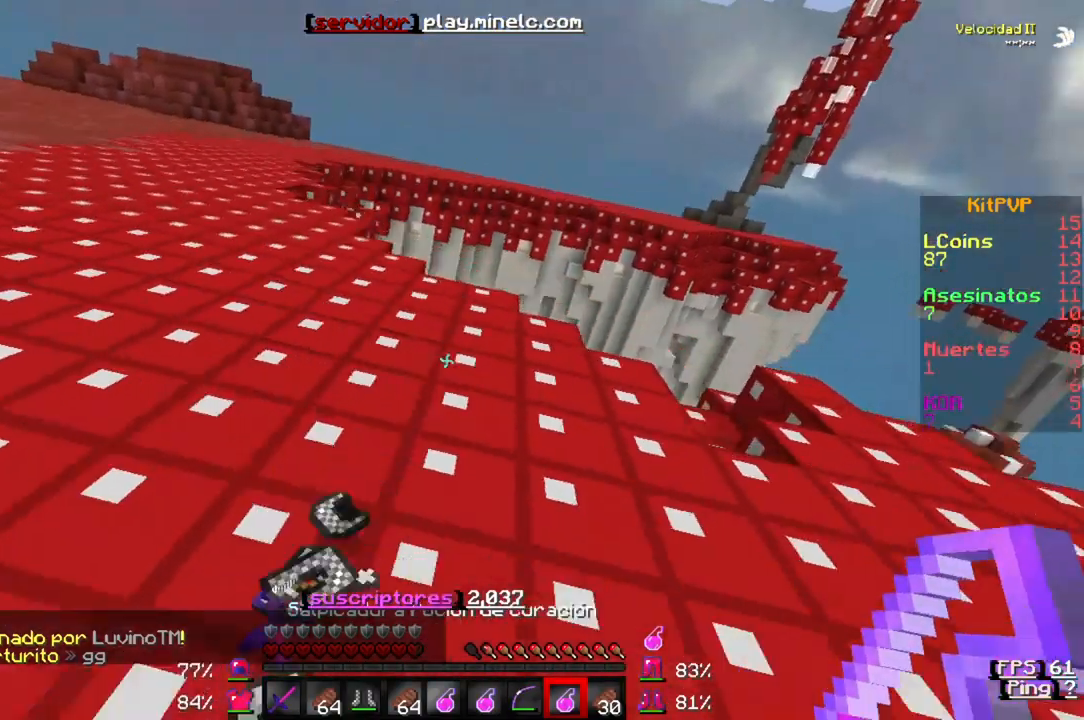
{"keys": [], "events": [[283, "w", "up"]]}
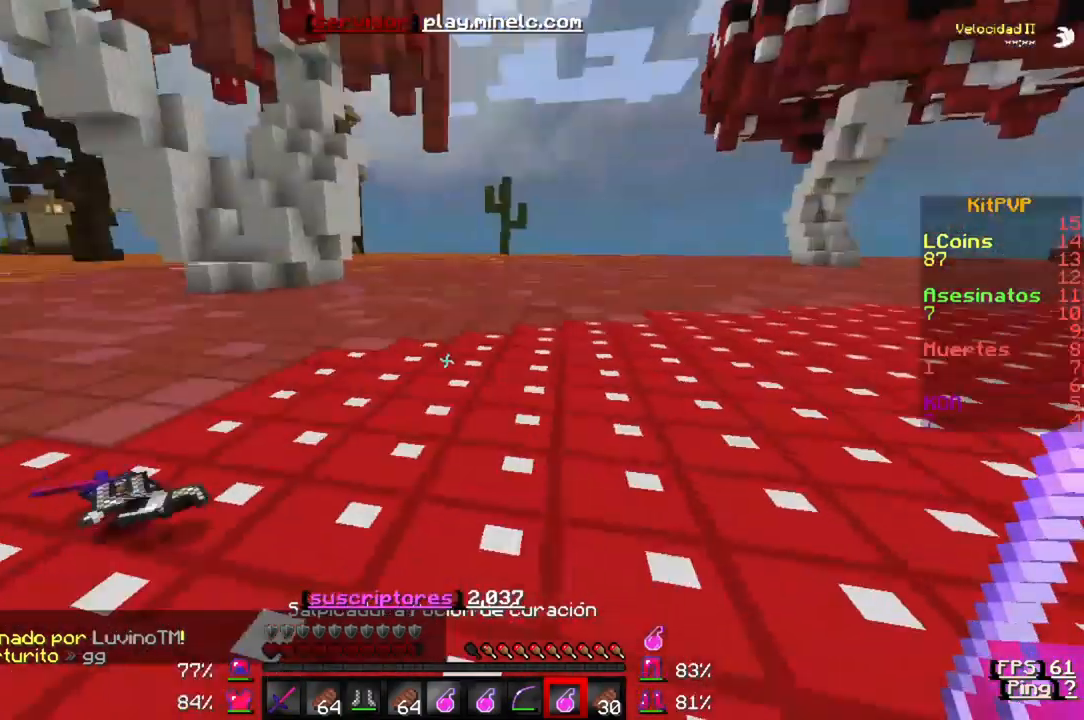
{"keys": ["w"], "events": [[250, "w", "down"]]}
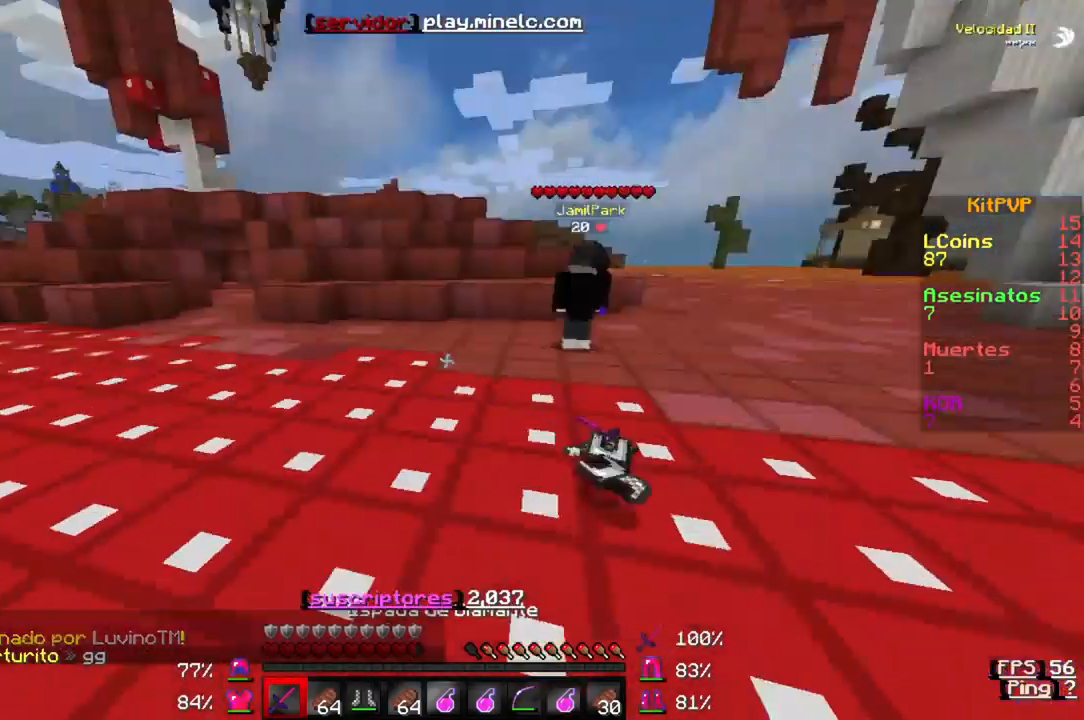
{"keys": ["w"], "events": []}
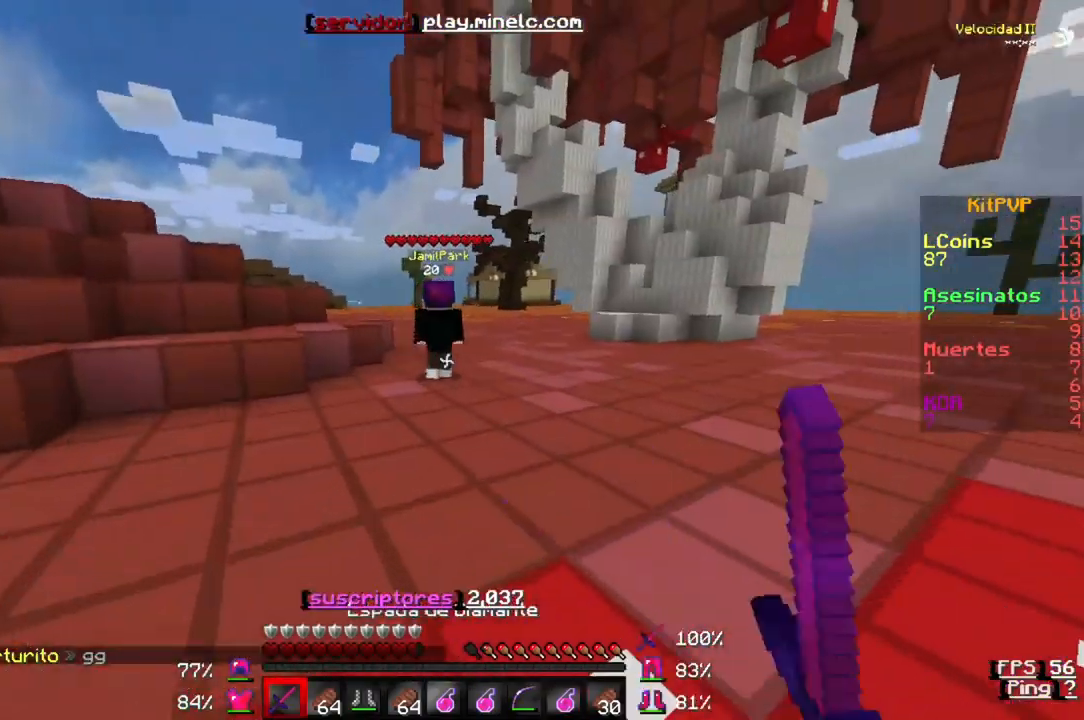
{"keys": ["w"], "events": []}
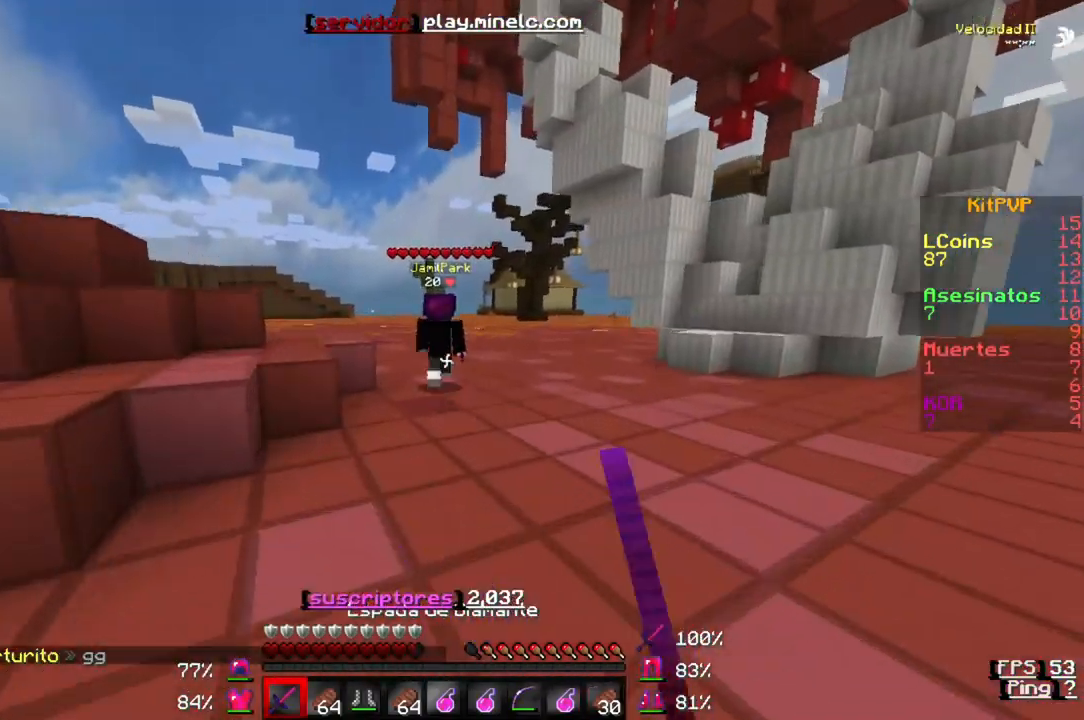
{"keys": ["w"], "events": []}
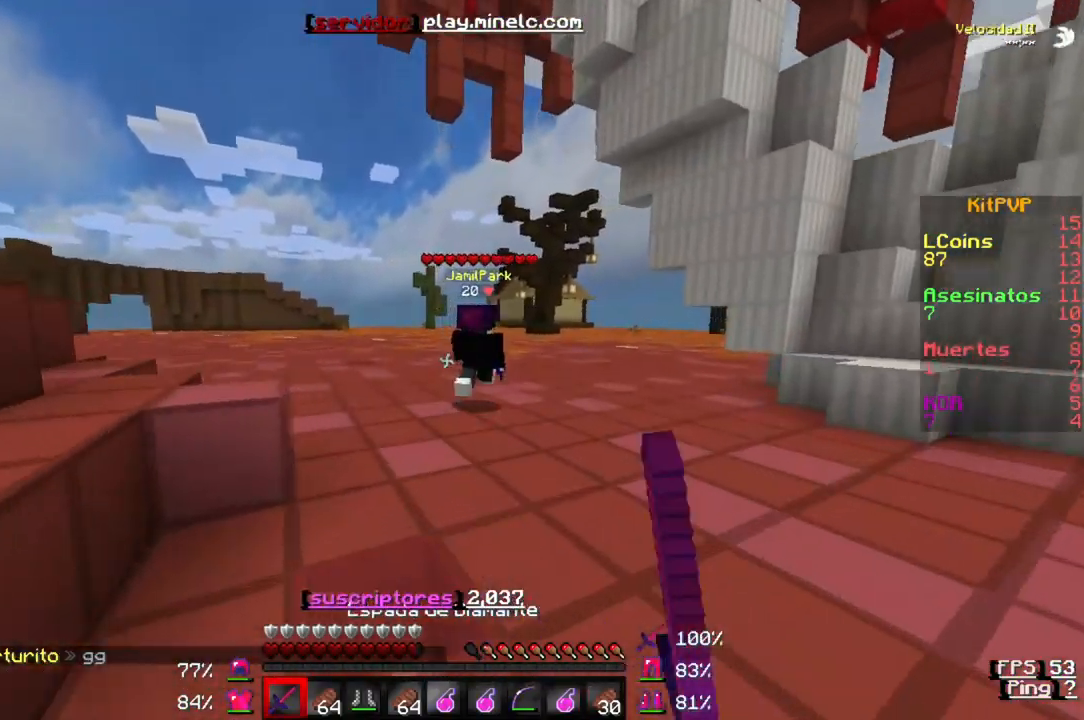
{"keys": ["w"], "events": []}
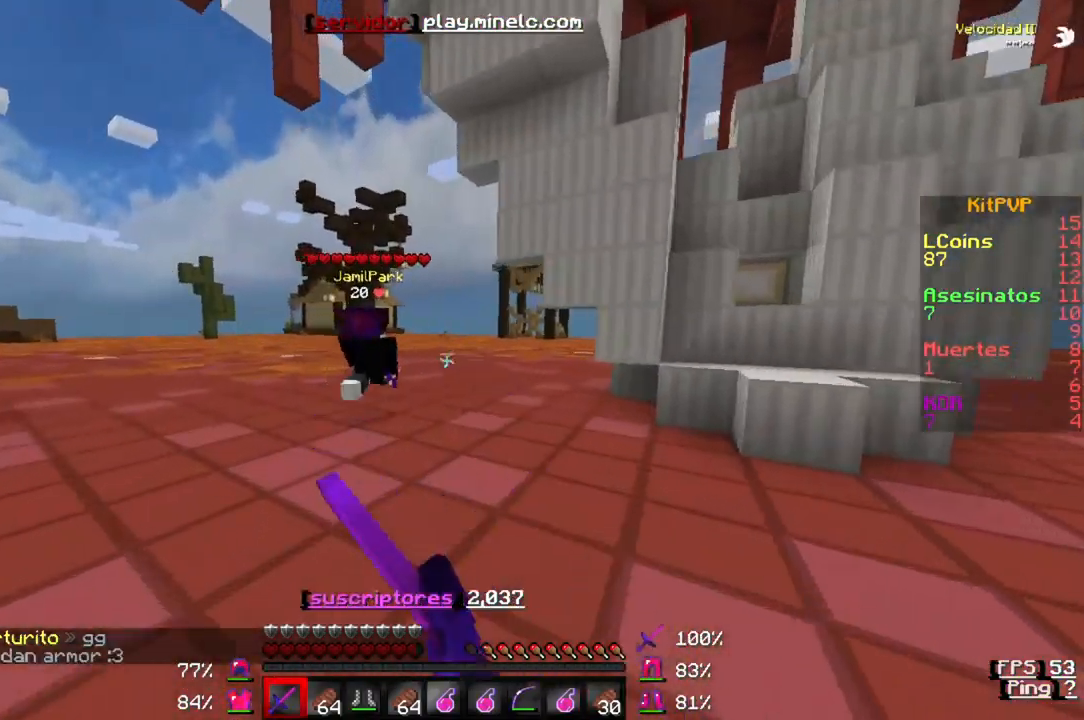
{"keys": ["w"], "events": []}
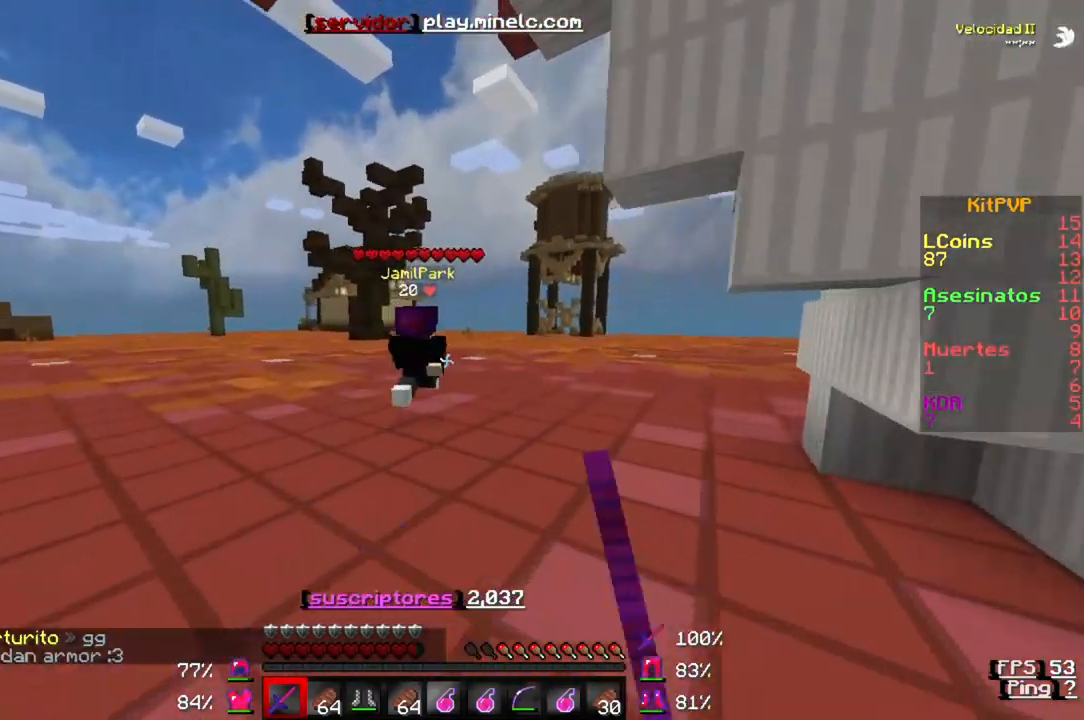
{"keys": ["w"], "events": []}
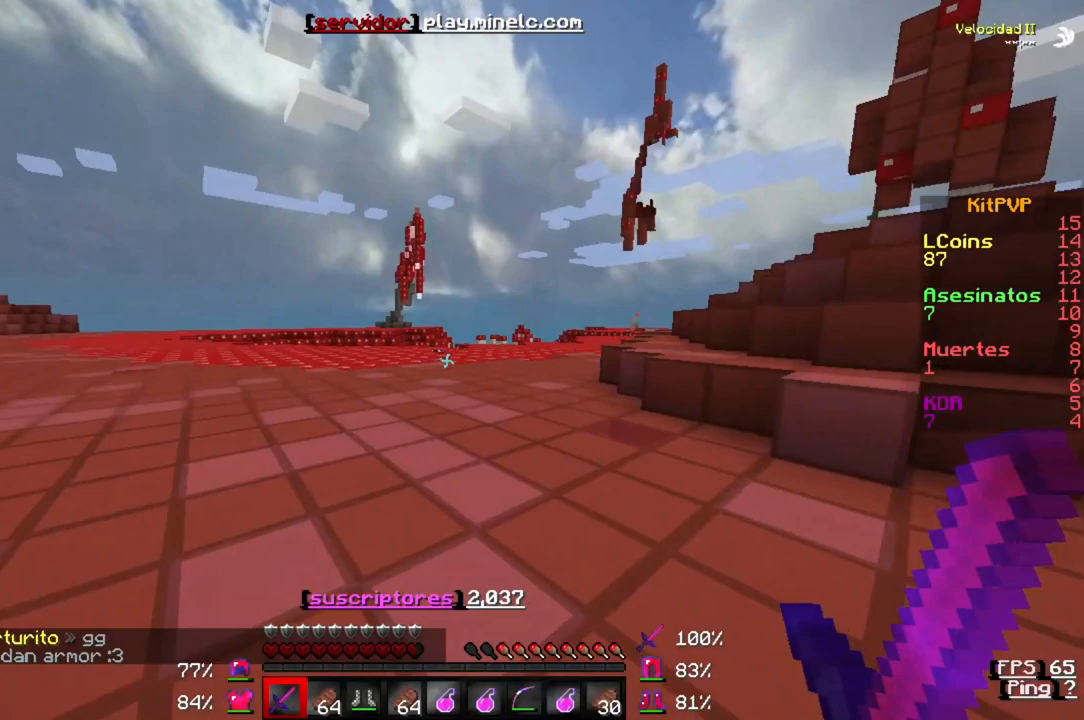
{"keys": ["w"], "events": []}
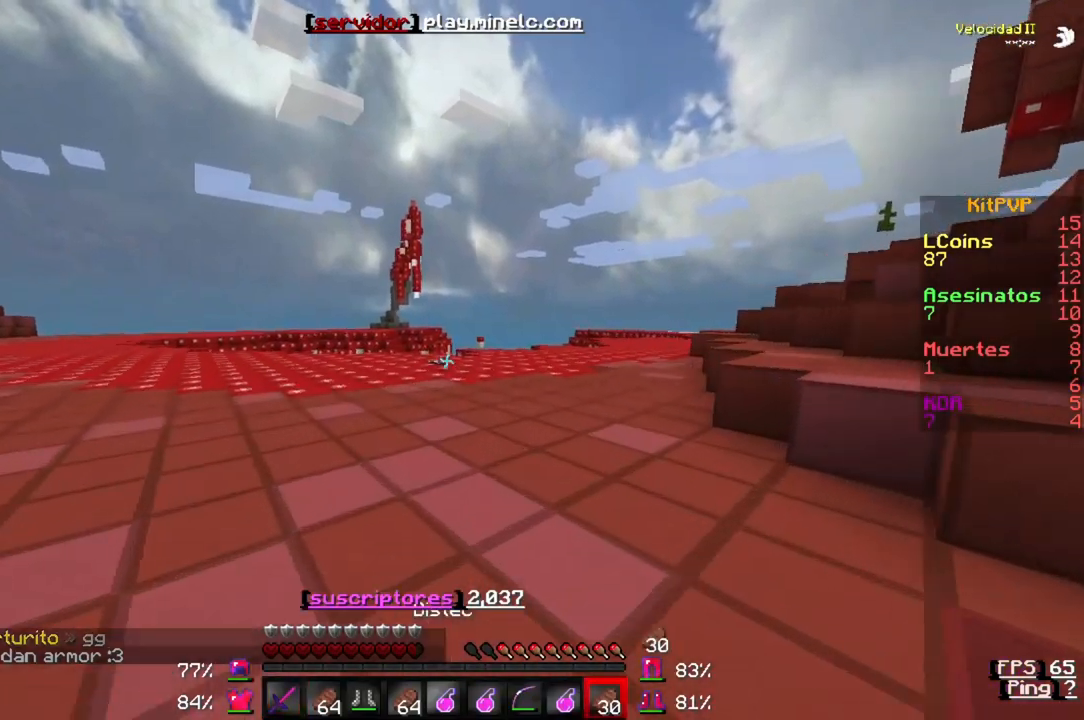
{"keys": ["w"], "events": []}
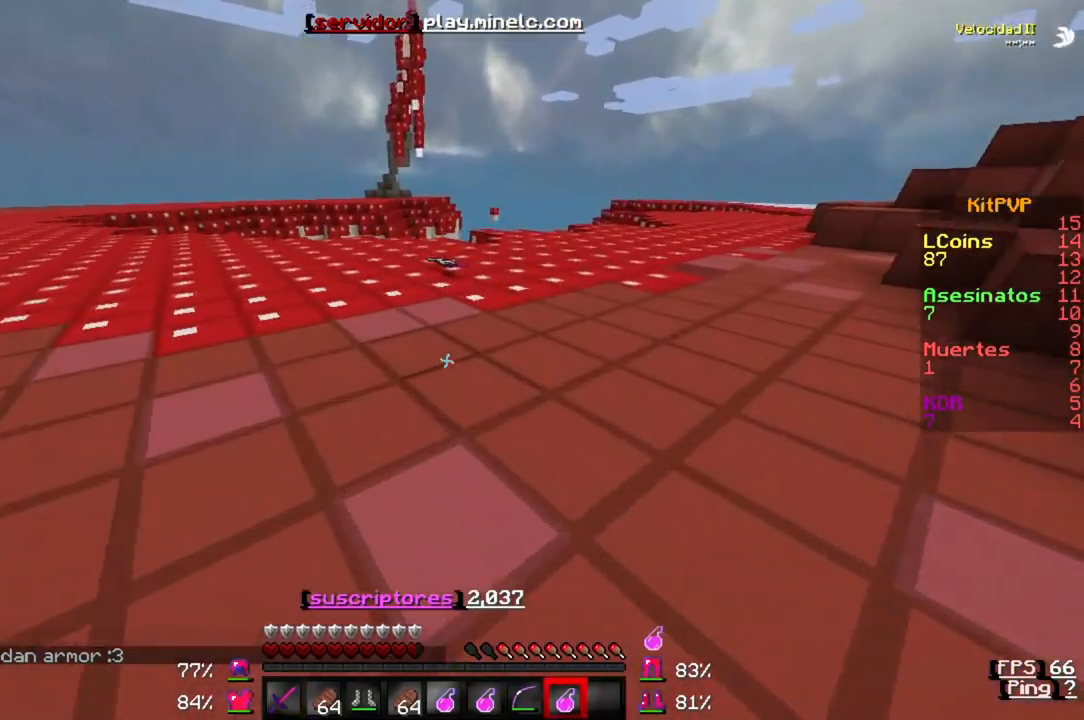
{"keys": ["w"], "events": []}
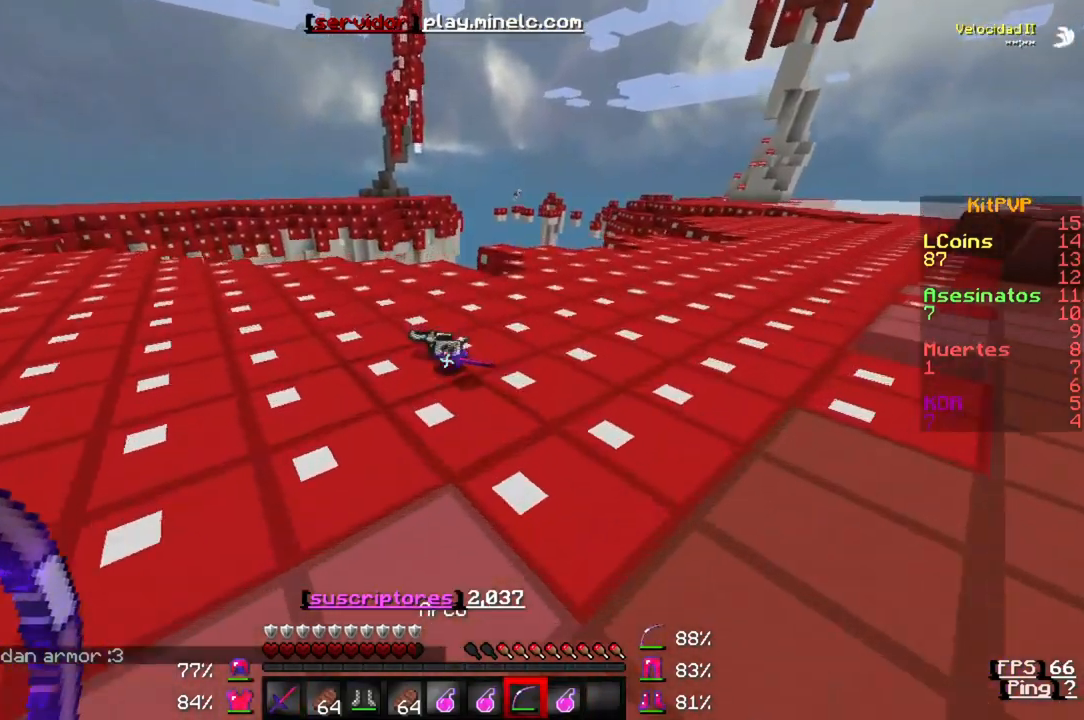
{"keys": [], "events": [[483, "w", "up"]]}
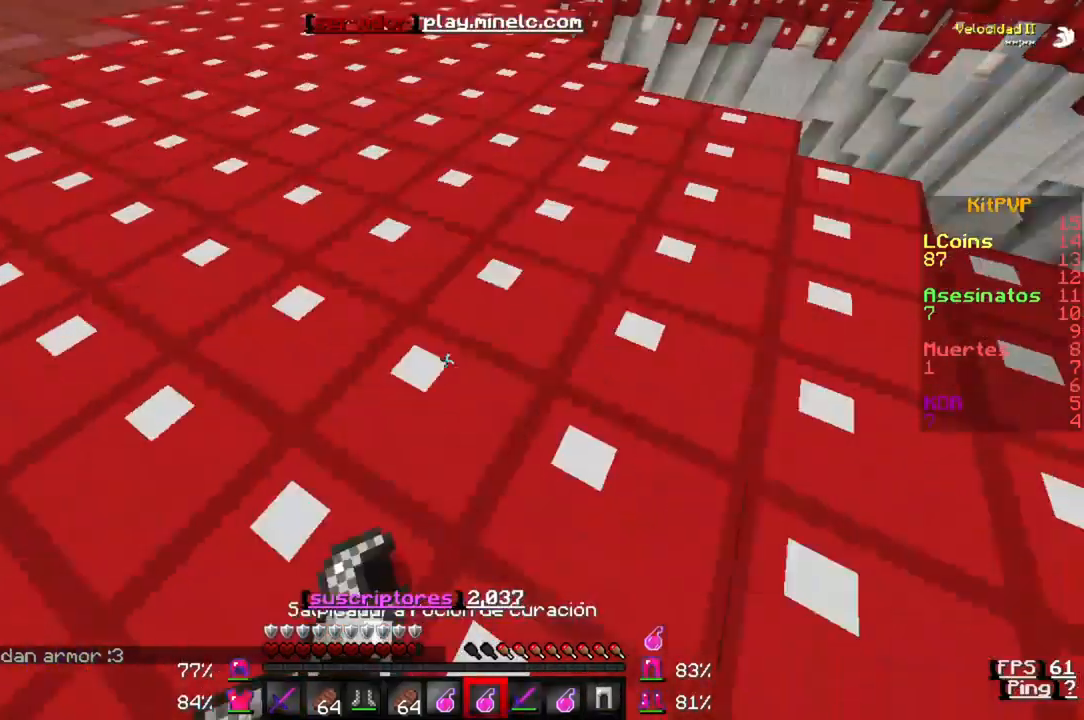
{"keys": [], "events": []}
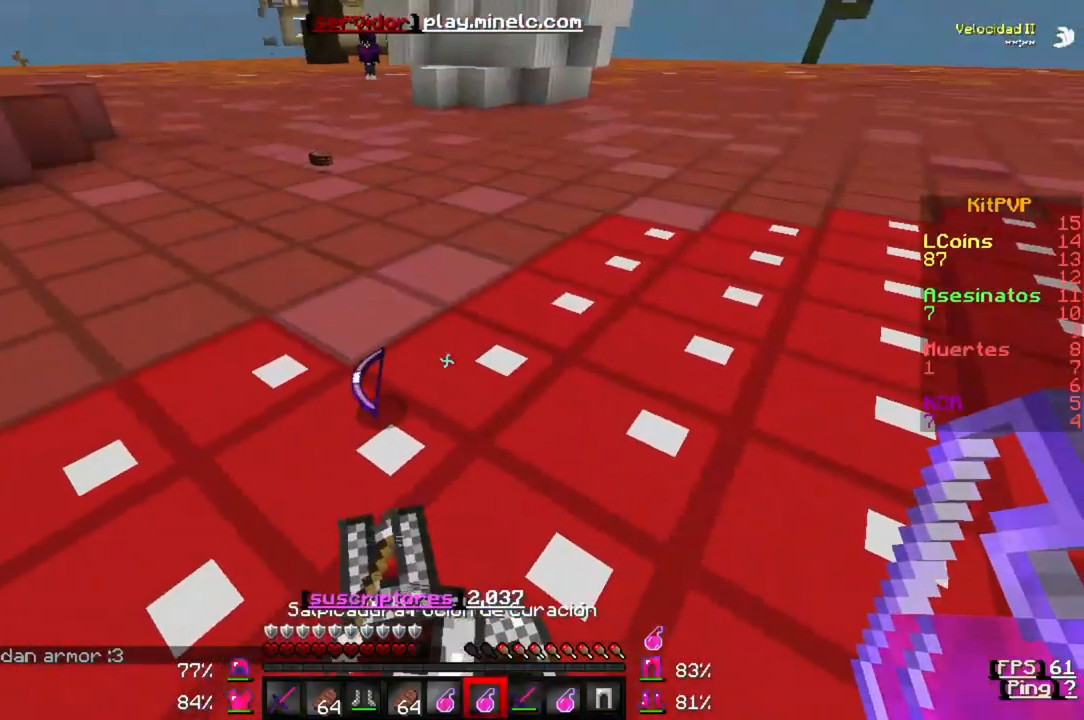
{"keys": [], "events": [[83, "w", "down"], [250, "w", "up"]]}
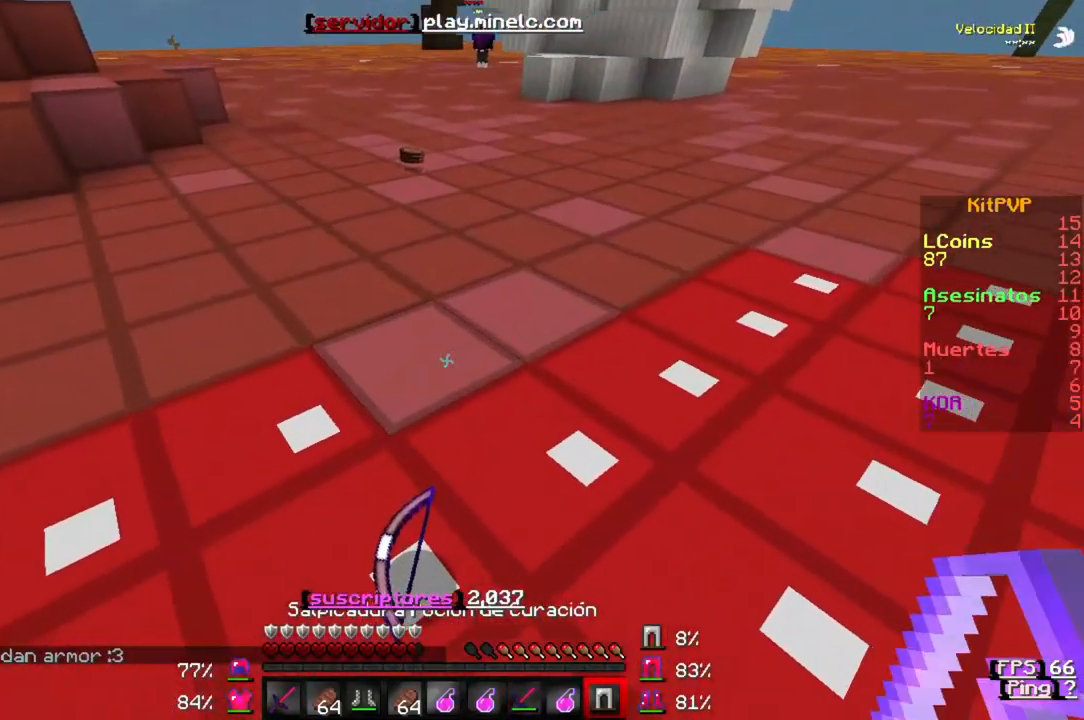
{"keys": ["w"], "events": [[283, "w", "down"]]}
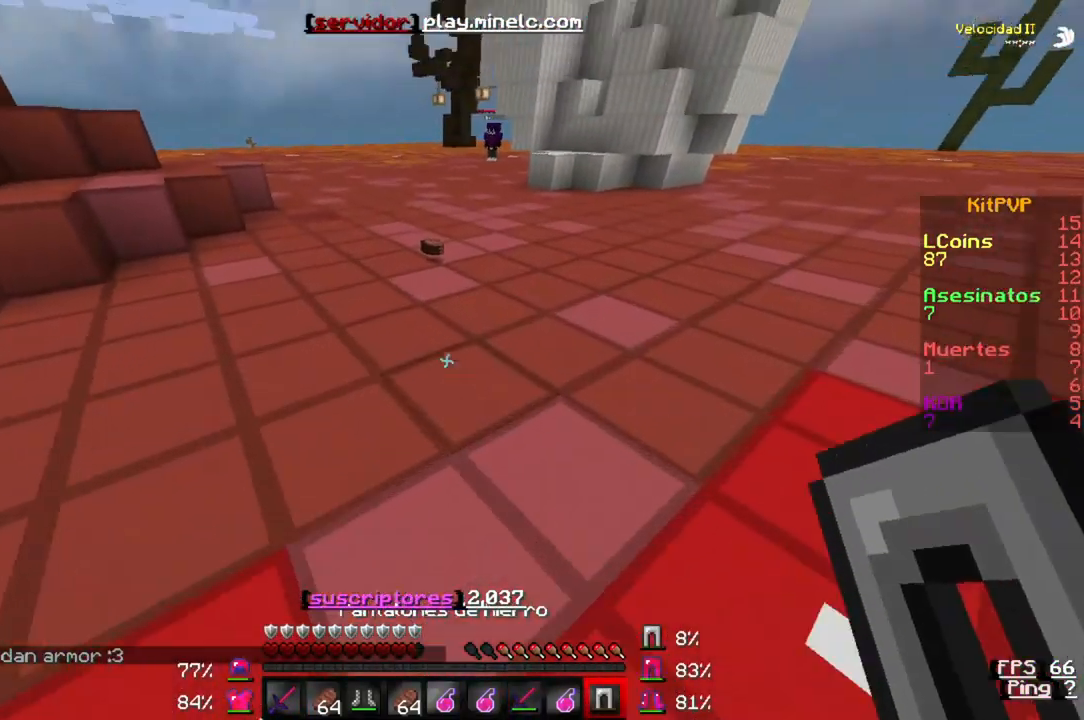
{"keys": ["w"], "events": []}
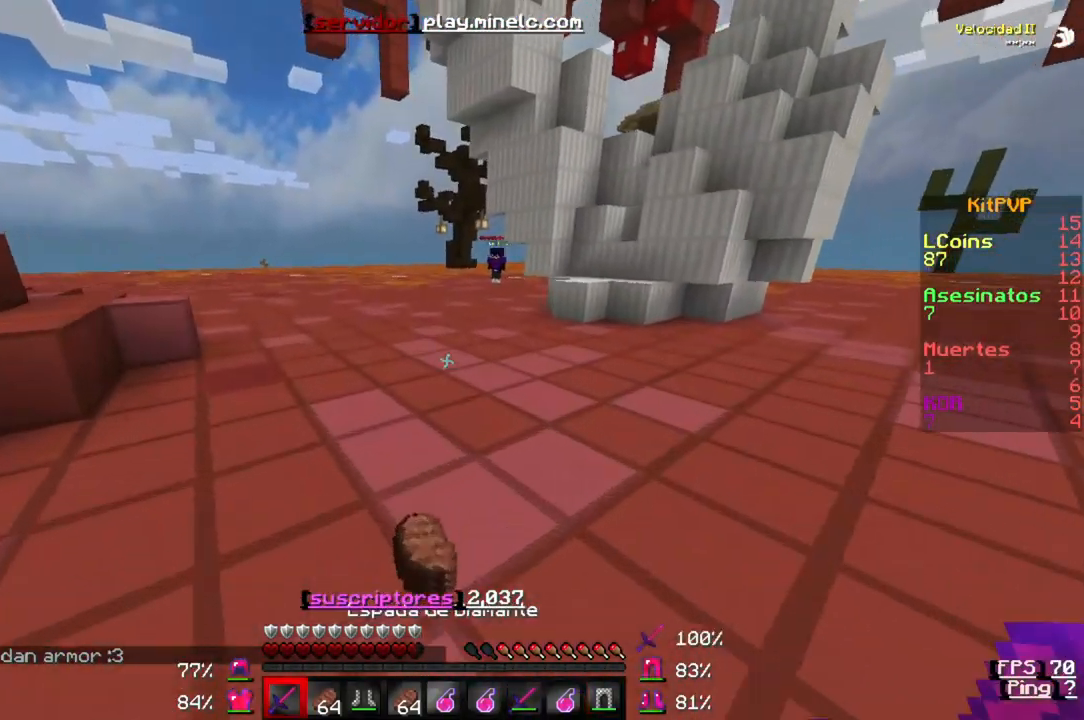
{"keys": ["w"], "events": []}
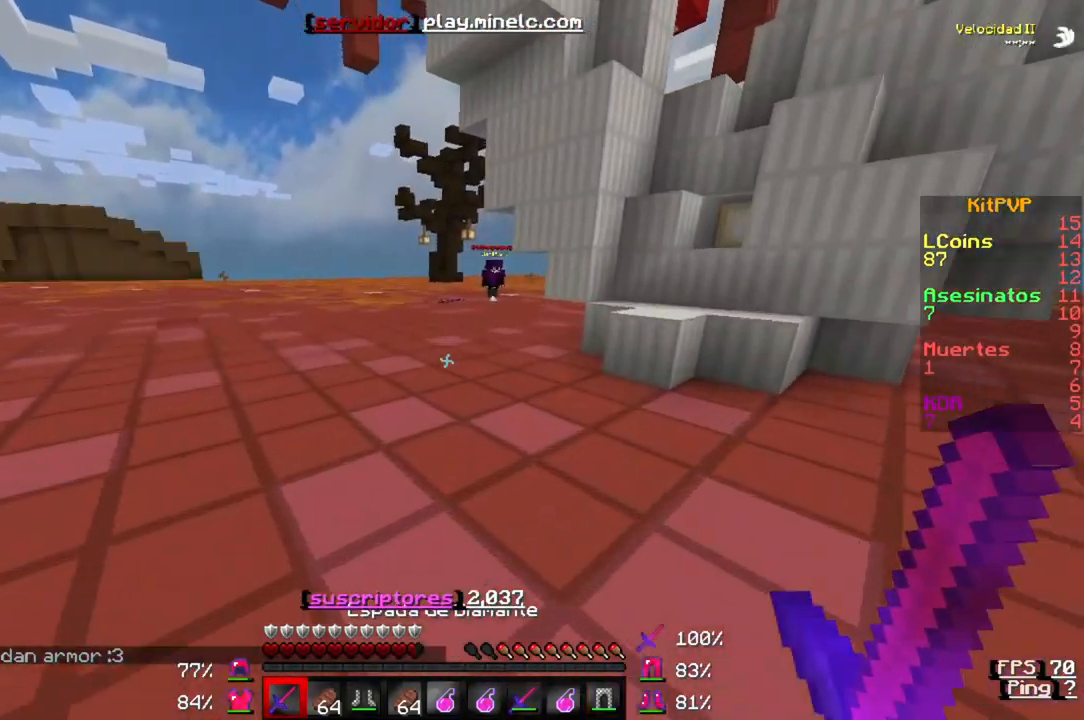
{"keys": ["w"], "events": []}
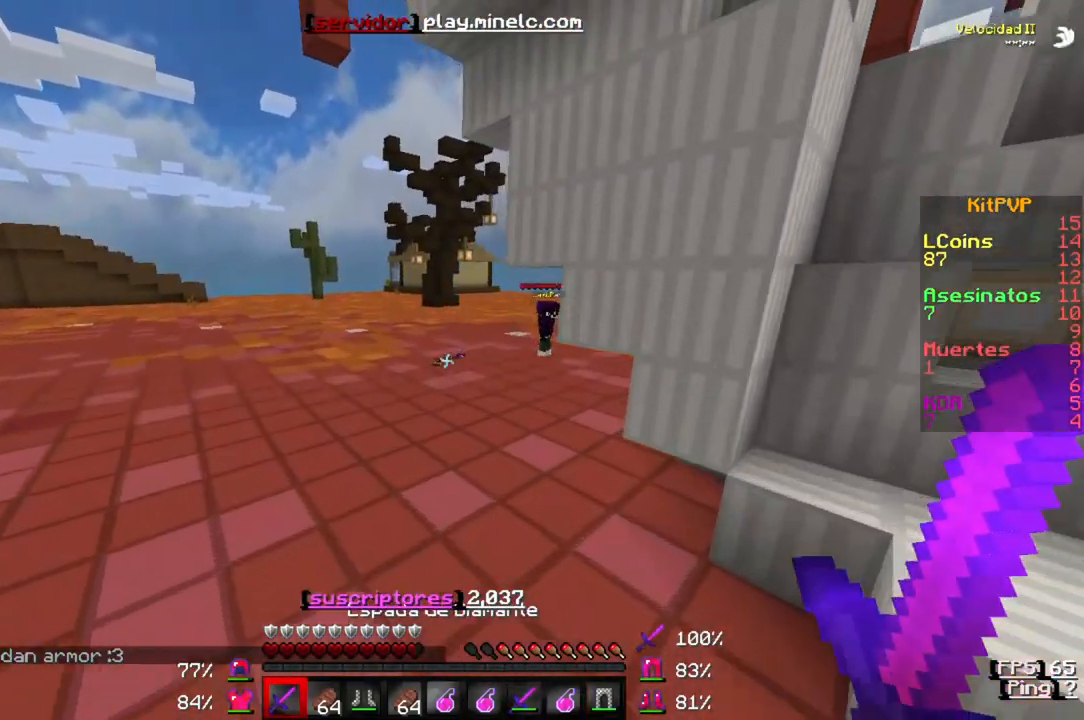
{"keys": ["w"], "events": []}
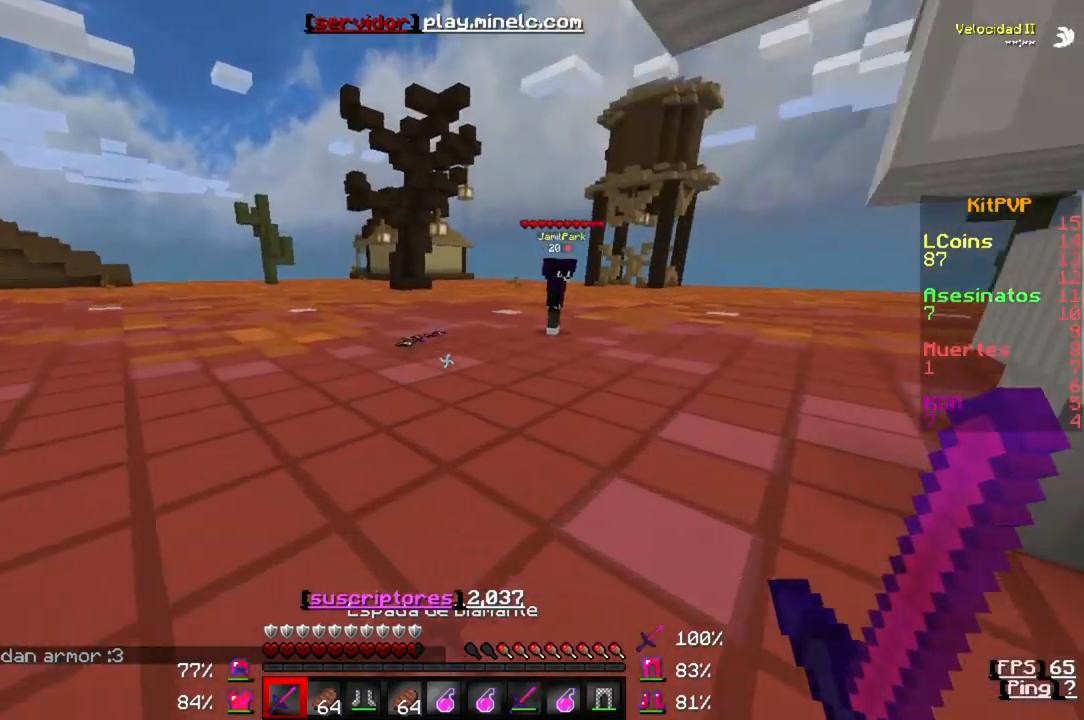
{"keys": ["w"], "events": []}
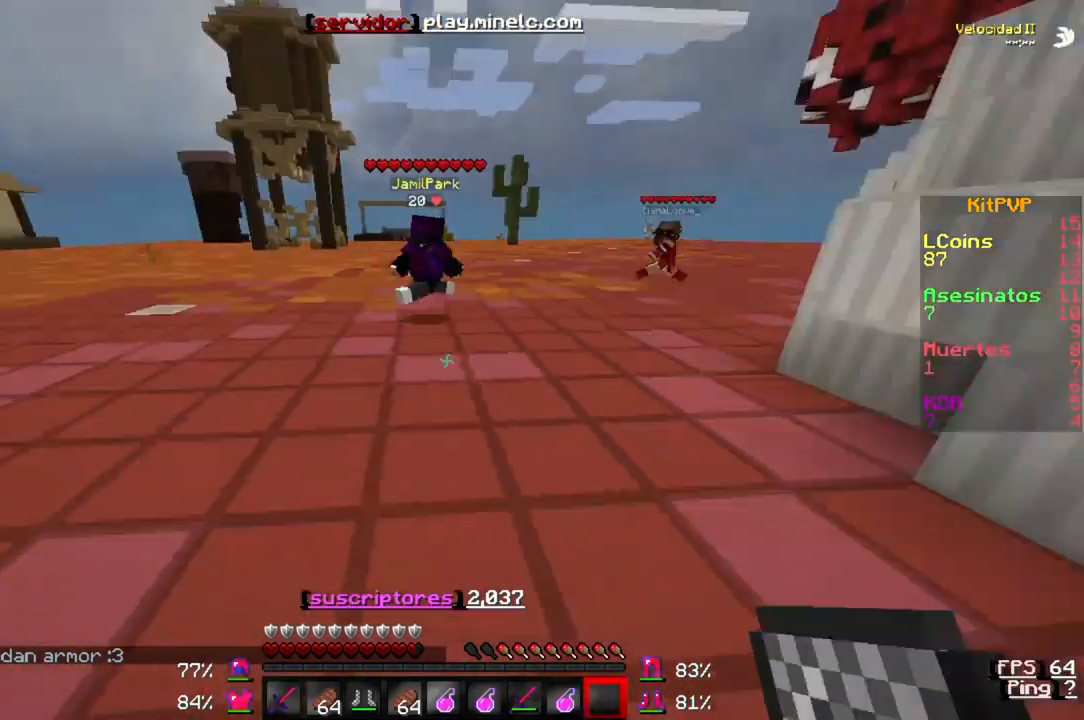
{"keys": ["w"], "events": []}
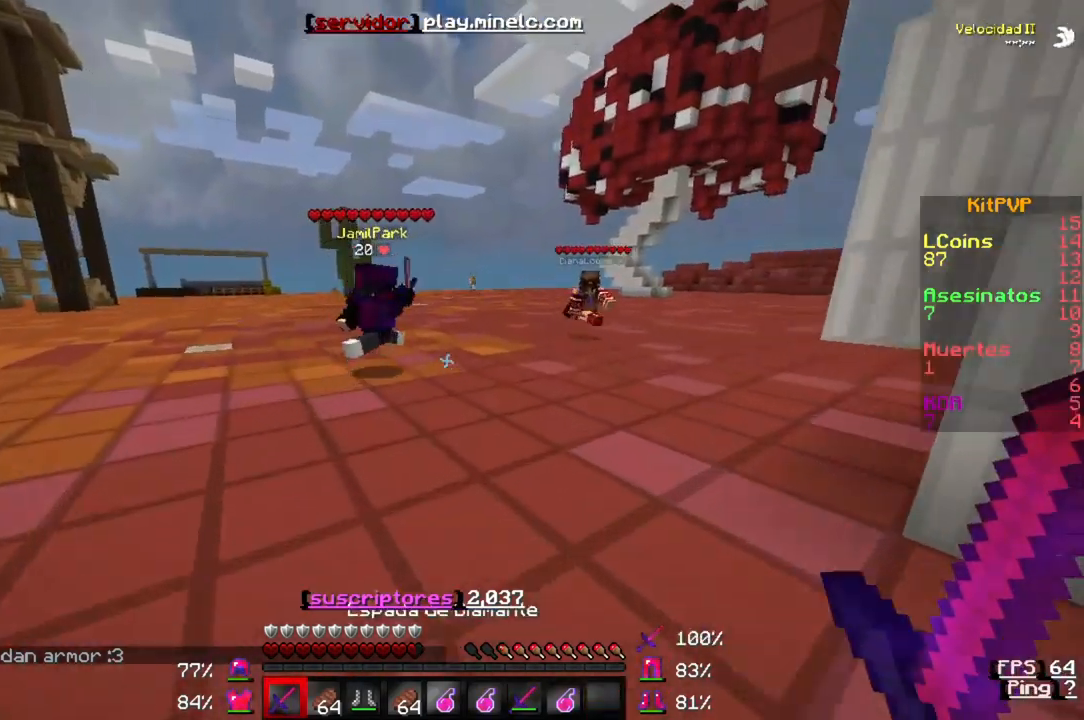
{"keys": ["w"], "events": []}
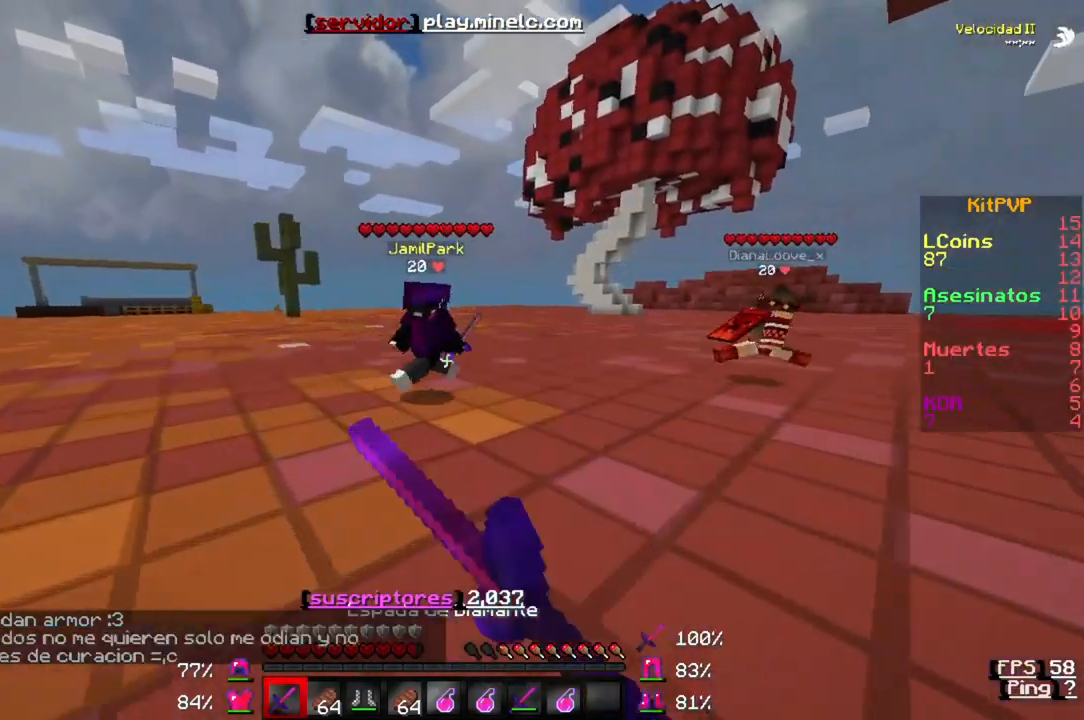
{"keys": ["w"], "events": []}
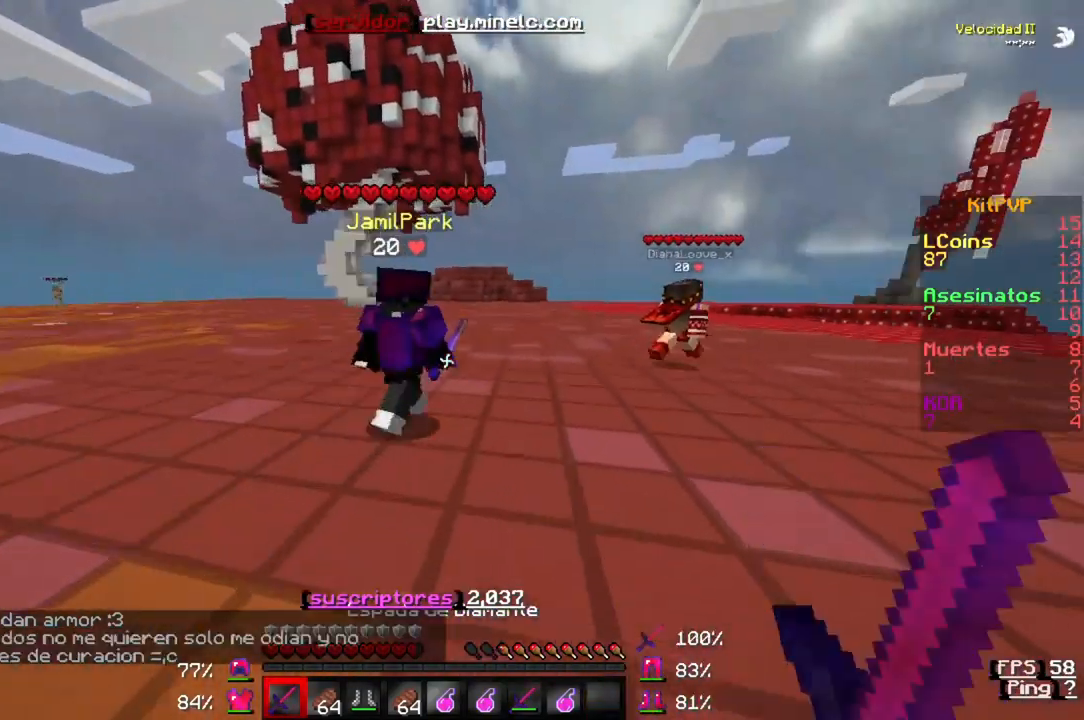
{"keys": ["w"], "events": []}
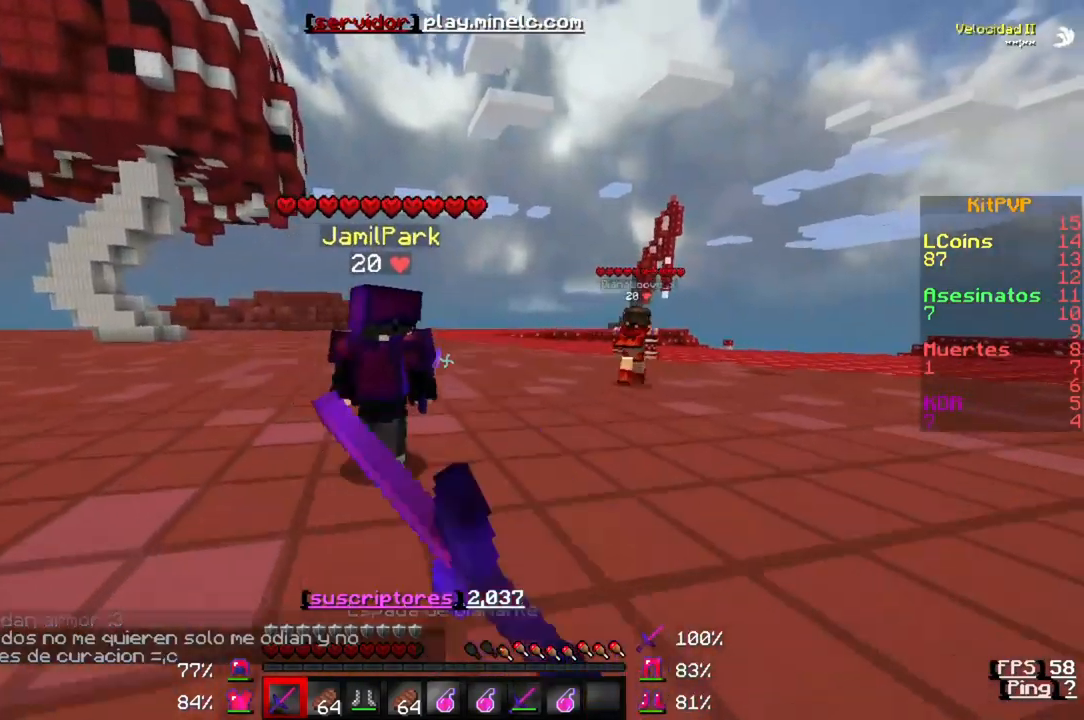
{"keys": ["w"], "events": []}
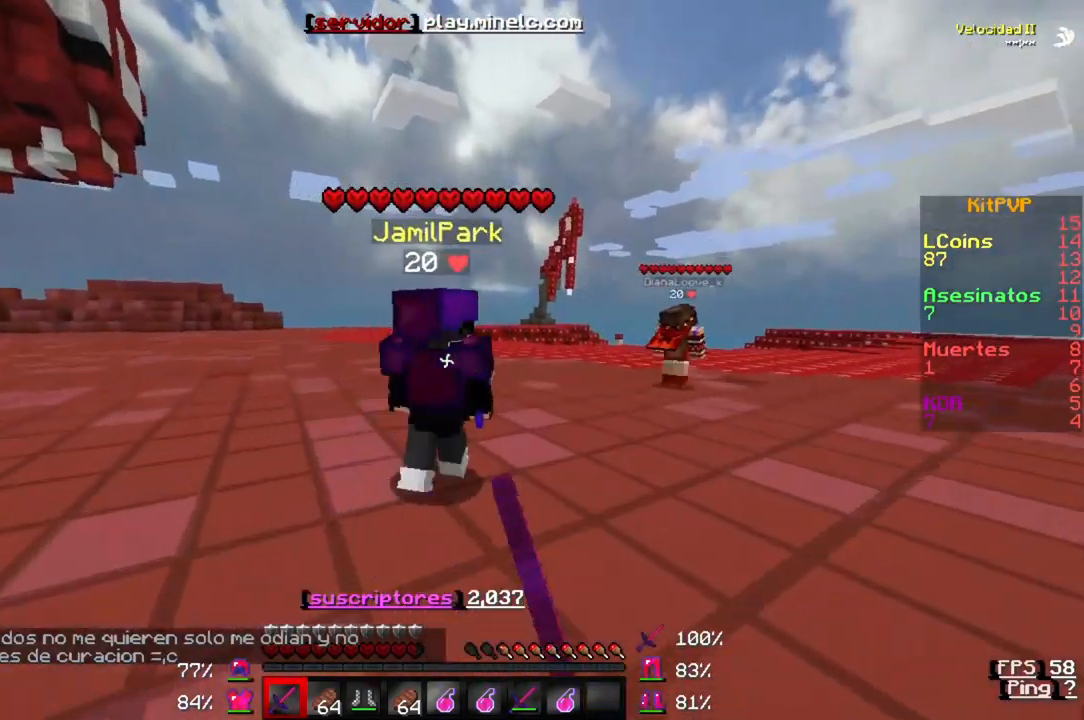
{"keys": ["w"], "events": []}